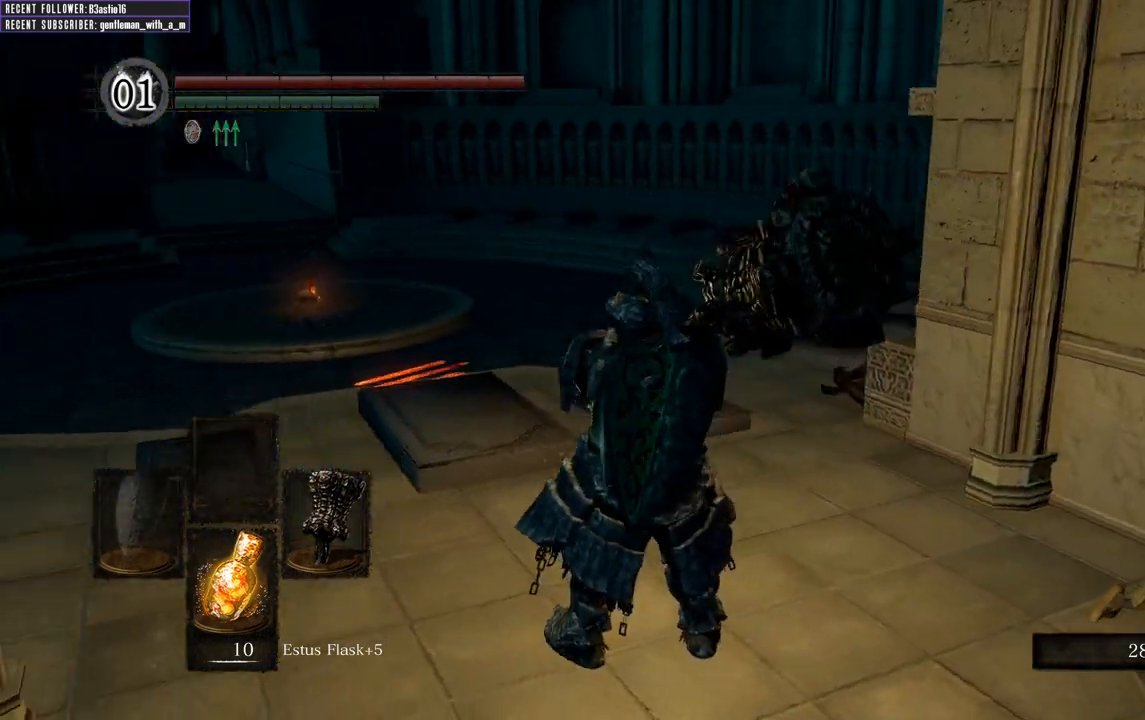
Gameplay with a controller (Xbox layout); each line is a JSON object with the inputs held at the frame after it. "events" lists button and stick changes between this image and that frame as [ms after this image, input, new state], when the widget could be followed in between.
{"buttons": [], "left_stick": "center", "right_stick": "center", "events": [[150, "right_stick", "left"], [350, "right_stick", "center"]]}
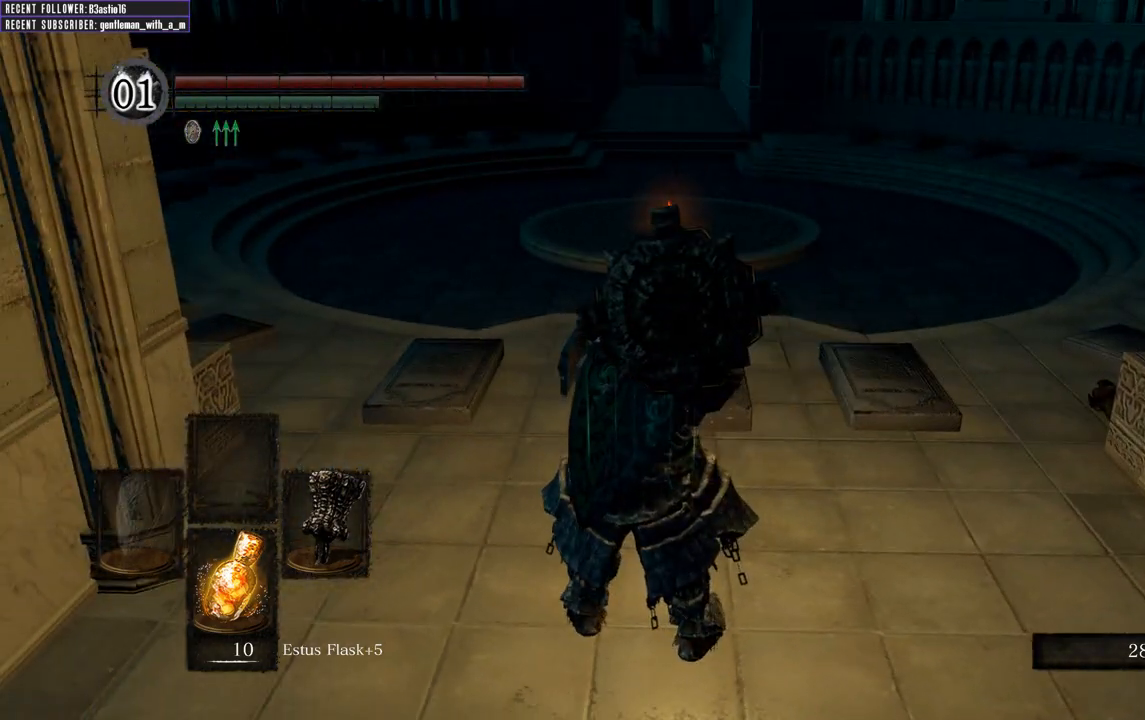
{"buttons": [], "left_stick": "center", "right_stick": "center", "events": [[183, "right_stick", "down"], [433, "right_stick", "center"]]}
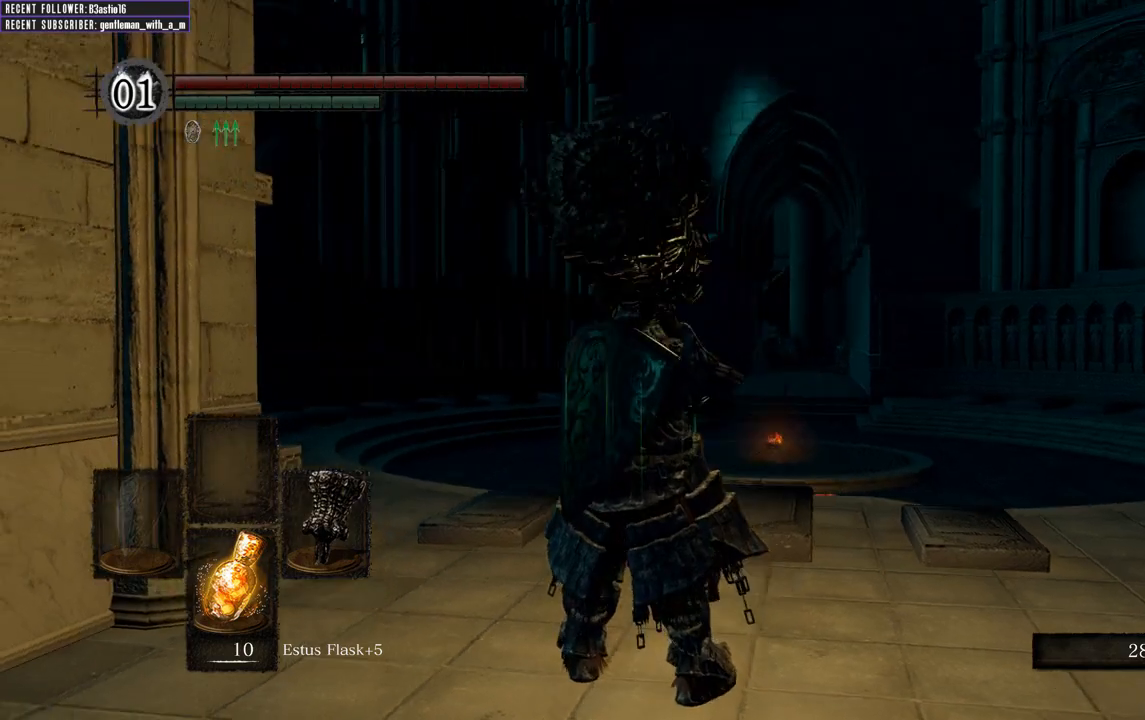
{"buttons": [], "left_stick": "center", "right_stick": "center", "events": [[50, "right_stick", "left"], [233, "right_stick", "center"]]}
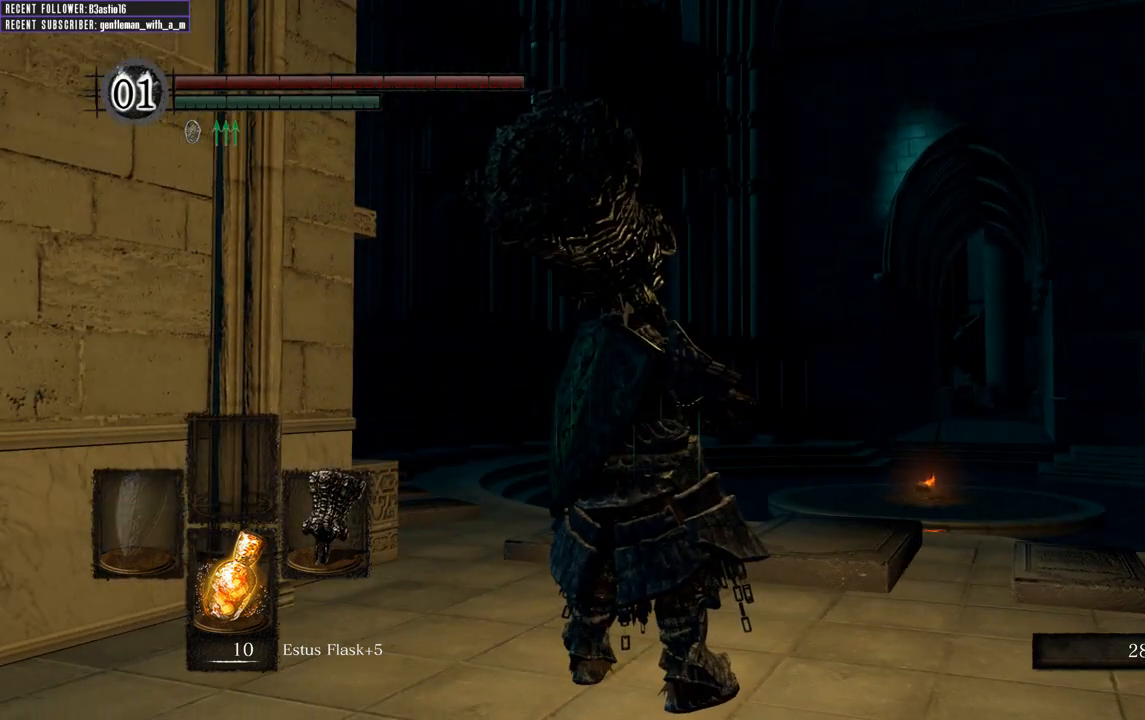
{"buttons": [], "left_stick": "center", "right_stick": "center", "events": [[133, "right_stick", "up-left"], [367, "right_stick", "center"]]}
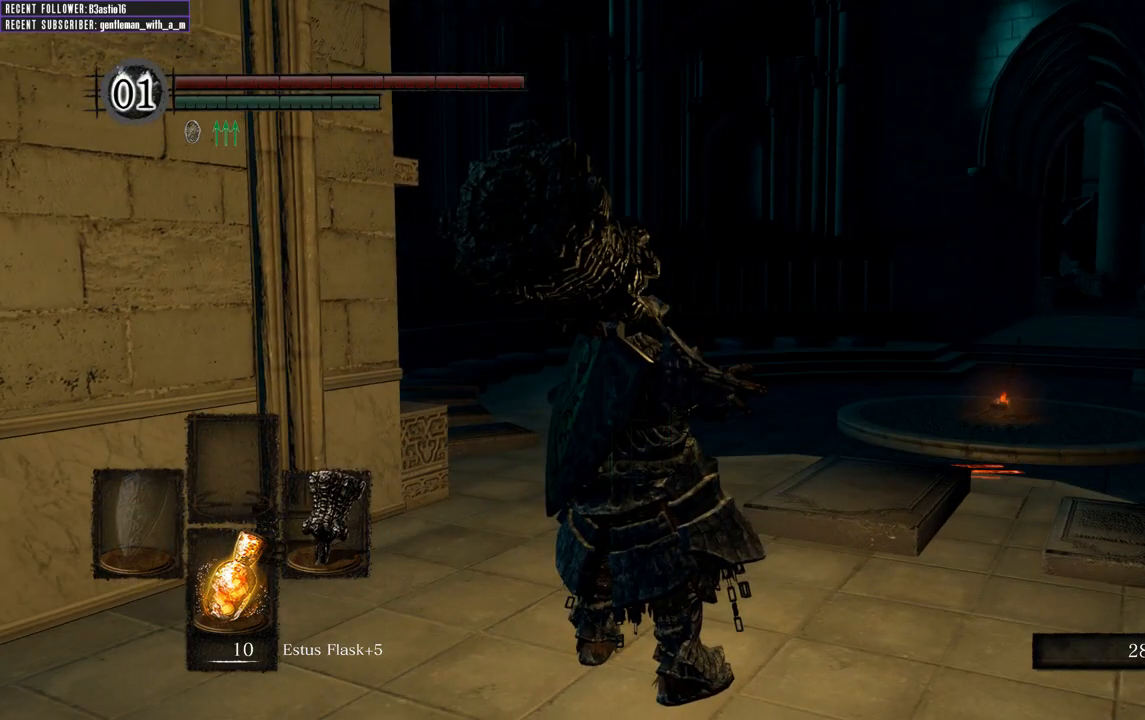
{"buttons": [], "left_stick": "center", "right_stick": "center", "events": []}
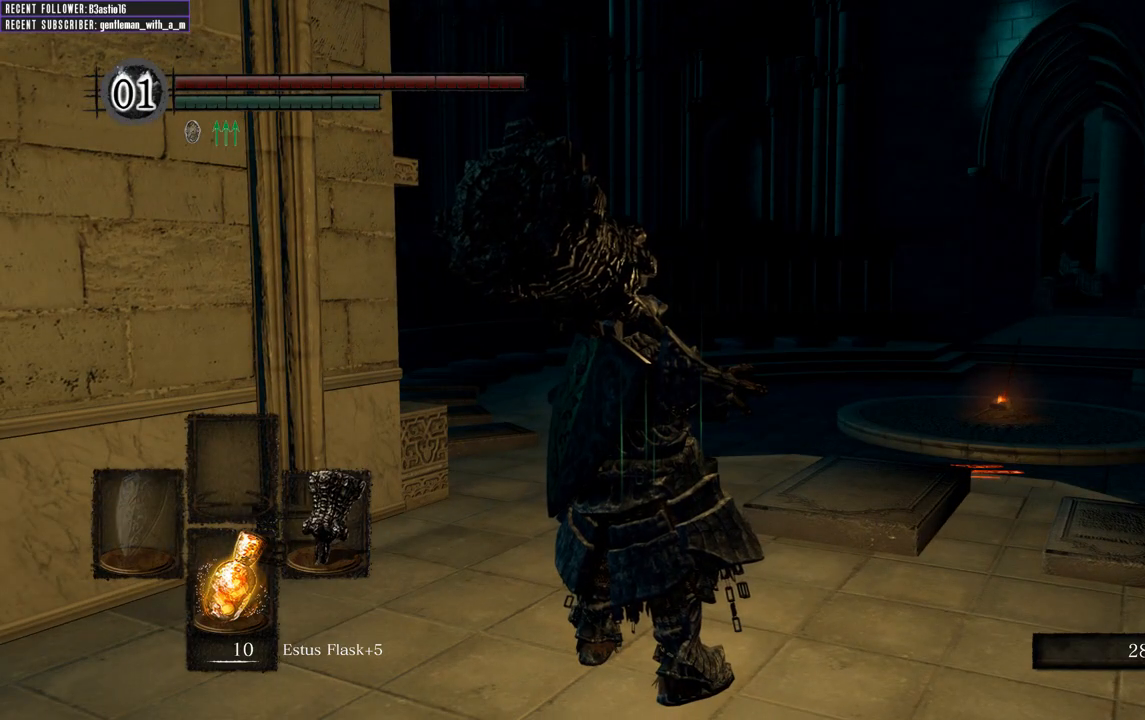
{"buttons": [], "left_stick": "center", "right_stick": "left", "events": [[167, "right_stick", "left"]]}
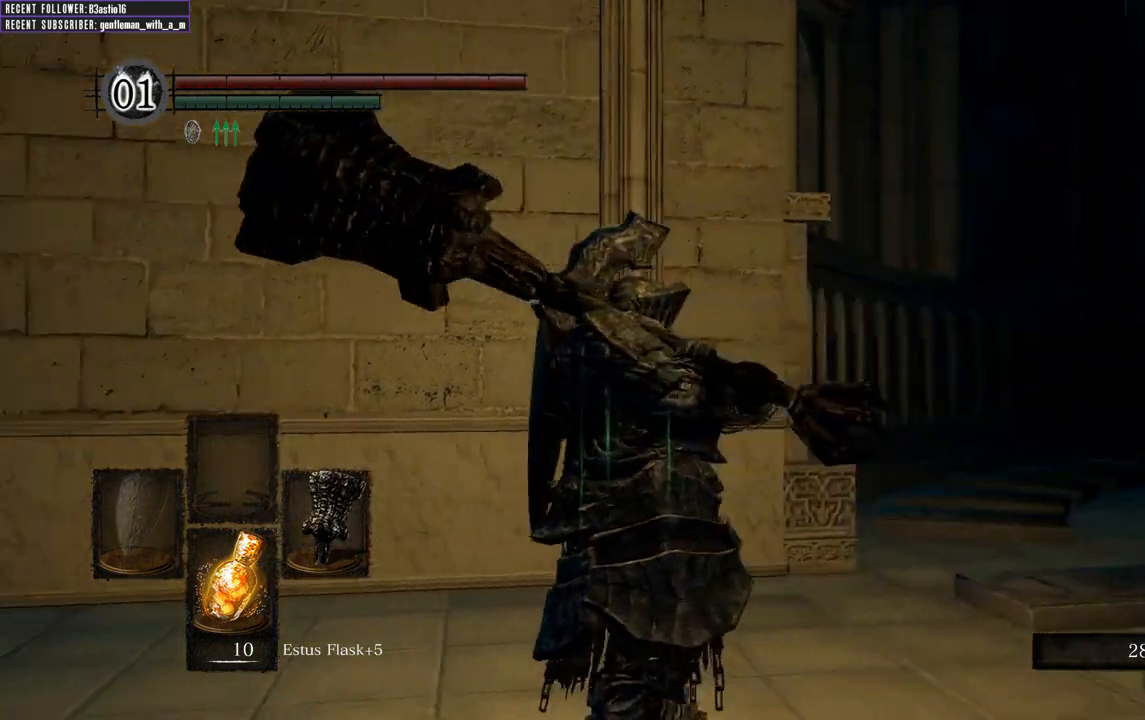
{"buttons": [], "left_stick": "up-left", "right_stick": "left", "events": [[150, "right_stick", "up-left"], [383, "left_stick", "up-left"], [483, "right_stick", "left"]]}
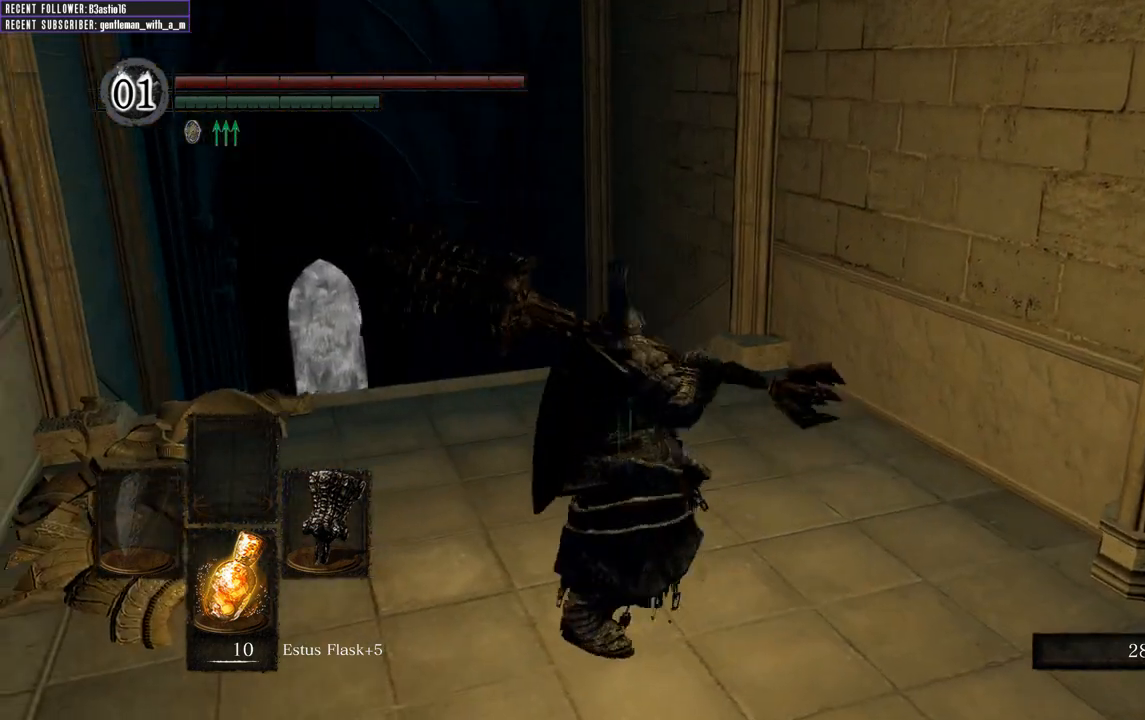
{"buttons": [], "left_stick": "up", "right_stick": "up-left", "events": [[100, "right_stick", "up-left"], [483, "left_stick", "up"]]}
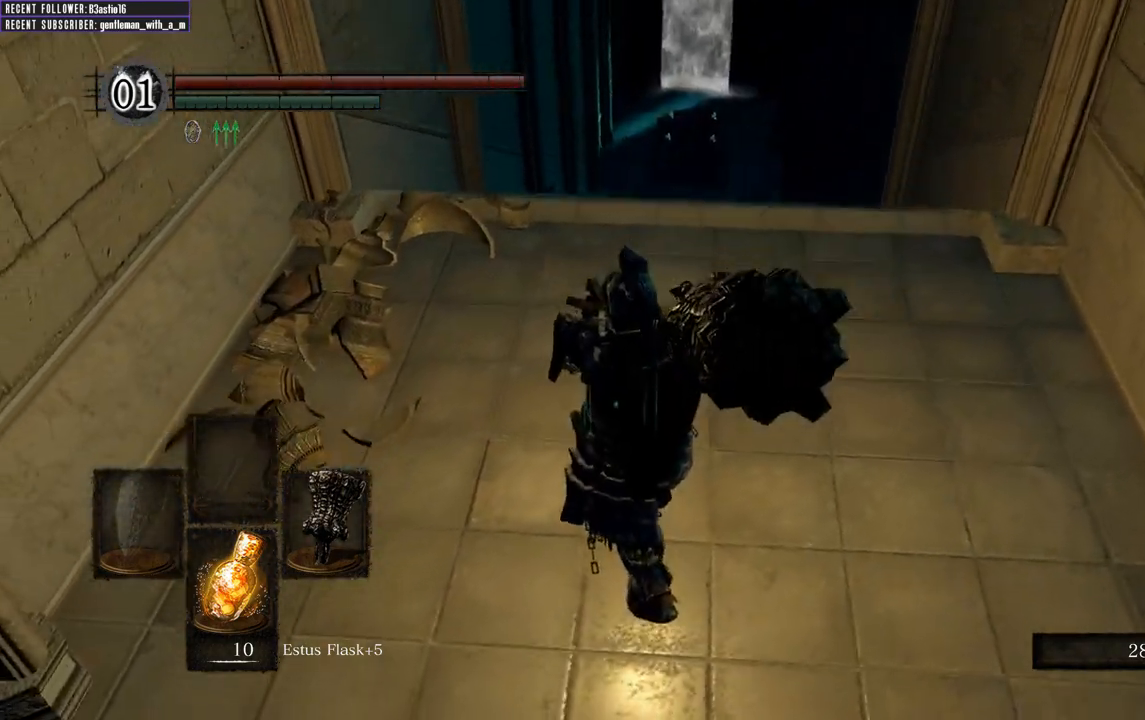
{"buttons": [], "left_stick": "up", "right_stick": "center", "events": [[333, "right_stick", "center"]]}
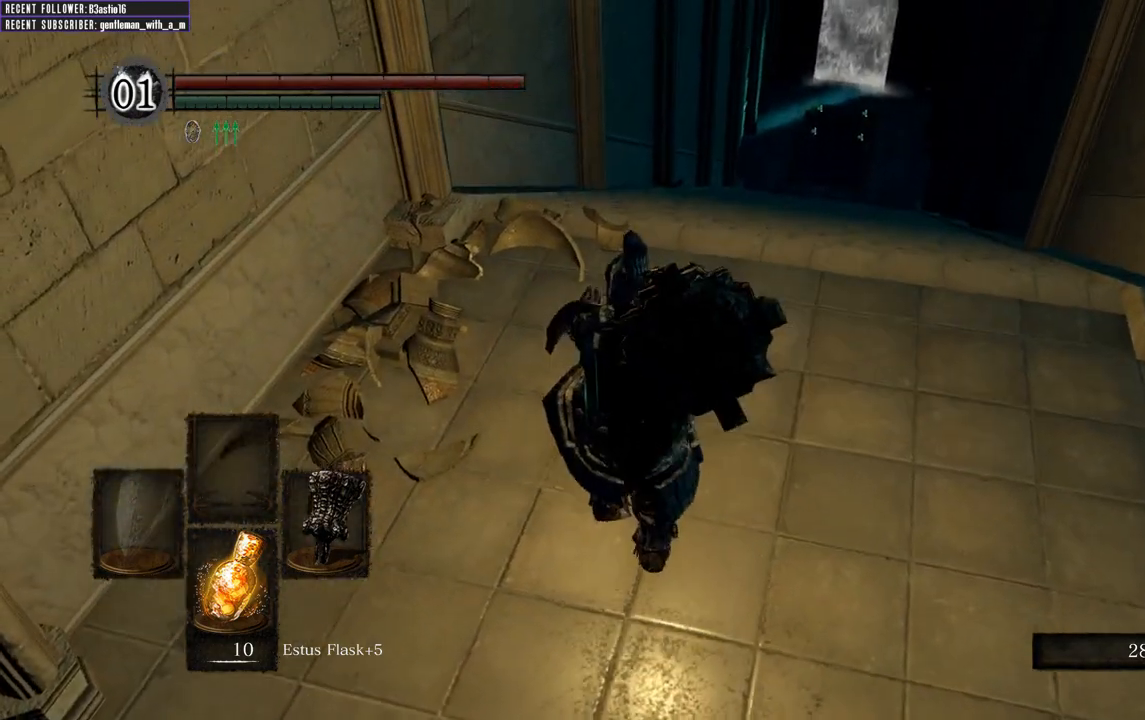
{"buttons": [], "left_stick": "up", "right_stick": "right", "events": [[133, "right_stick", "right"]]}
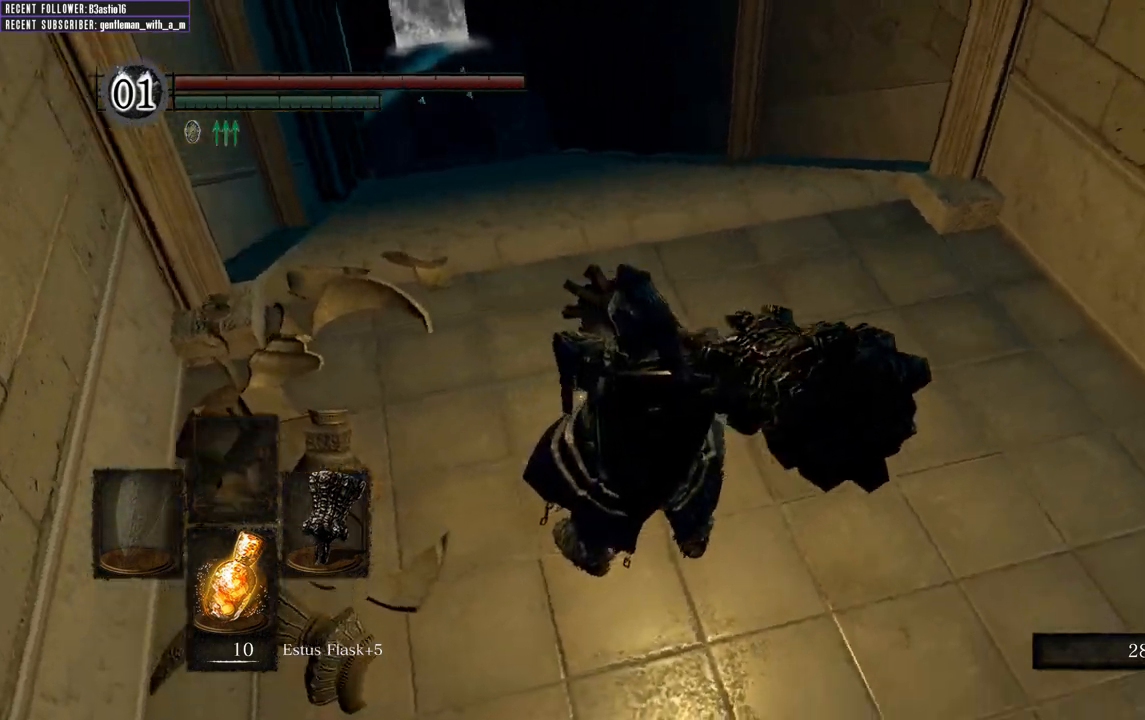
{"buttons": [], "left_stick": "up", "right_stick": "down-right", "events": [[317, "right_stick", "down-right"]]}
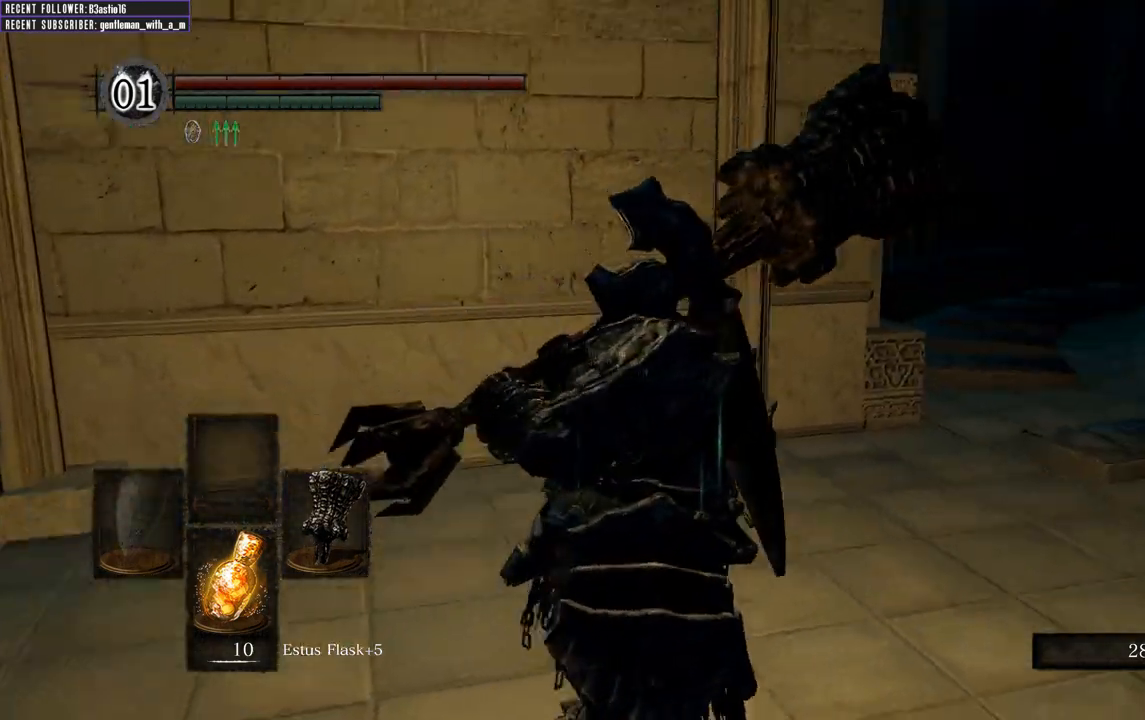
{"buttons": [], "left_stick": "up", "right_stick": "center", "events": [[200, "right_stick", "center"]]}
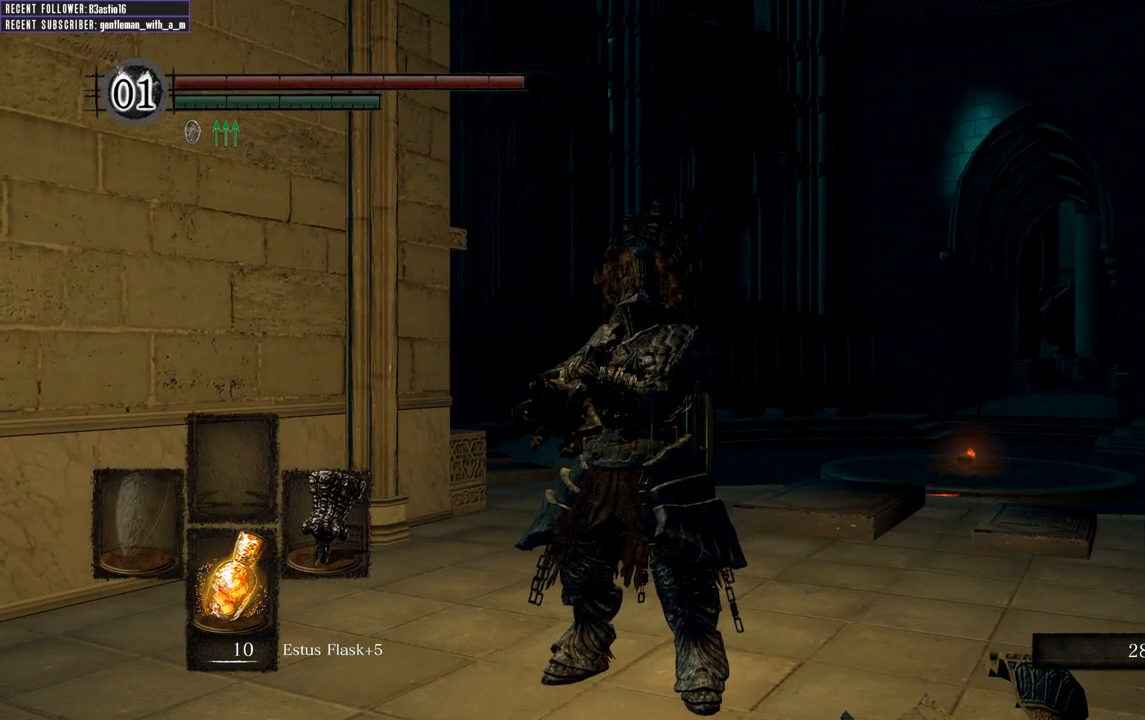
{"buttons": [], "left_stick": "up", "right_stick": "right", "events": [[450, "right_stick", "right"]]}
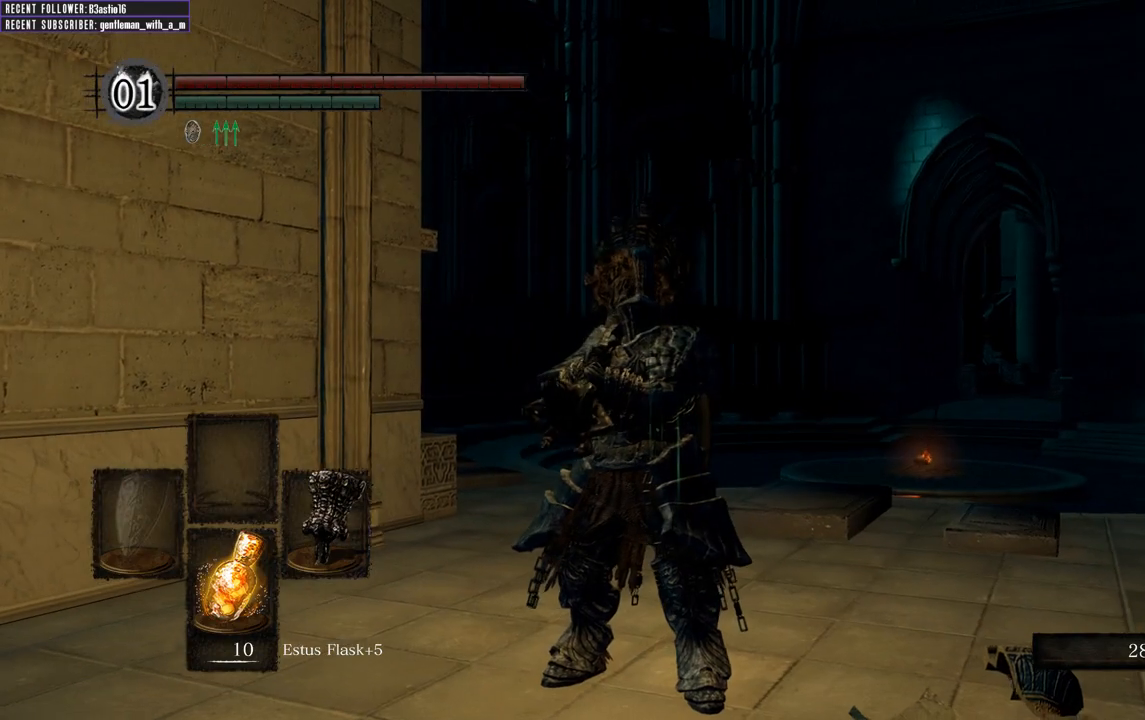
{"buttons": [], "left_stick": "up", "right_stick": "center", "events": [[233, "right_stick", "center"]]}
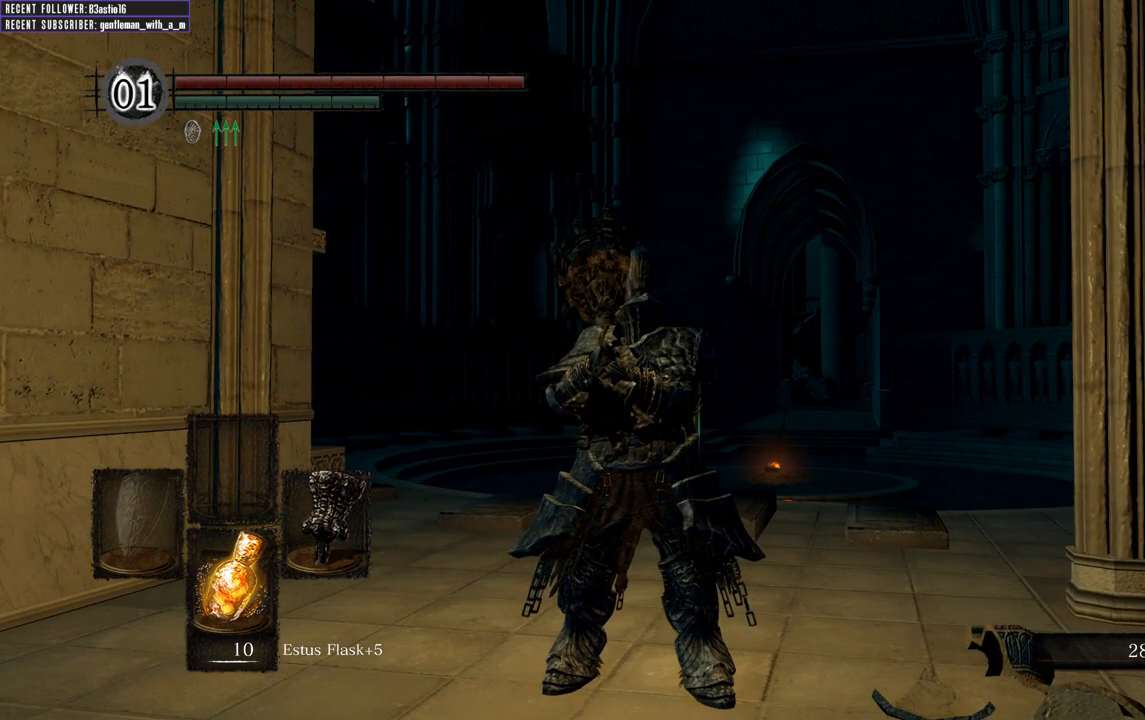
{"buttons": [], "left_stick": "up", "right_stick": "center", "events": []}
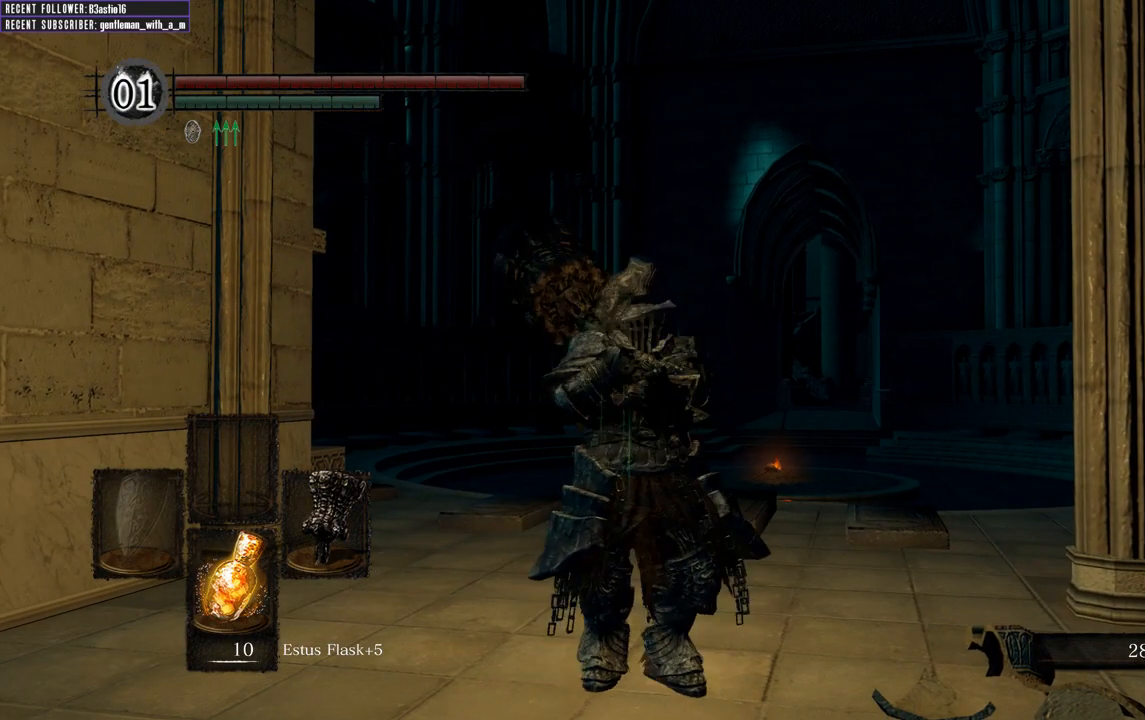
{"buttons": [], "left_stick": "up", "right_stick": "center", "events": []}
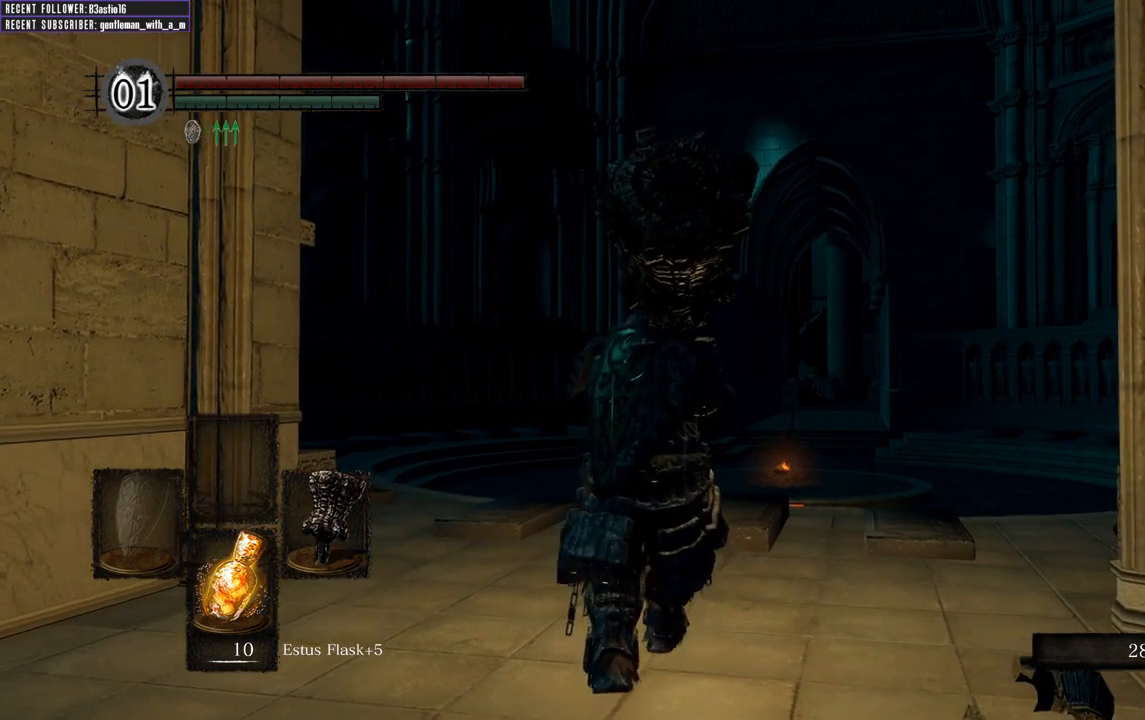
{"buttons": [], "left_stick": "up", "right_stick": "center", "events": []}
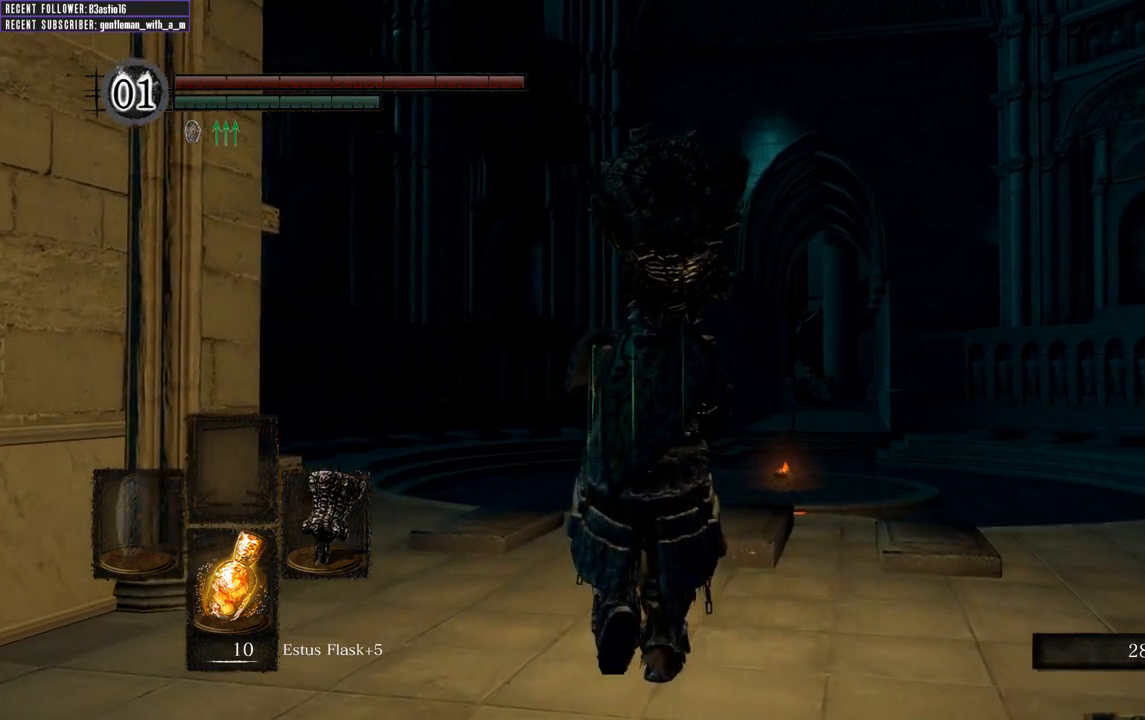
{"buttons": [], "left_stick": "up", "right_stick": "center", "events": []}
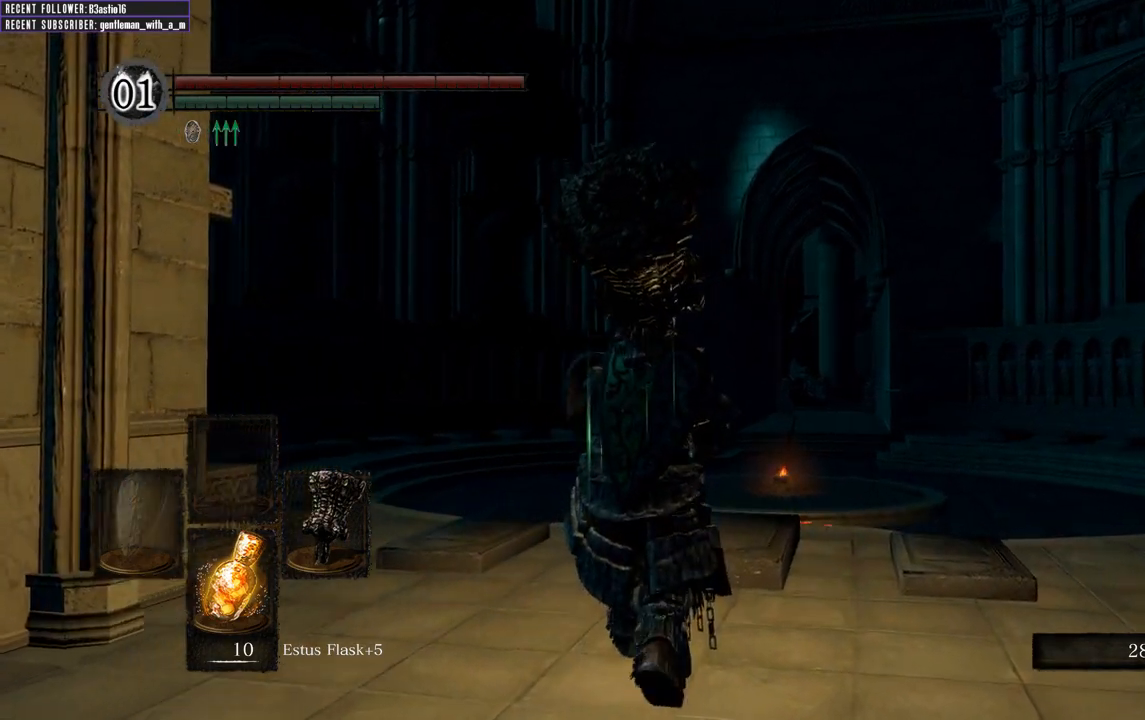
{"buttons": [], "left_stick": "up", "right_stick": "center", "events": []}
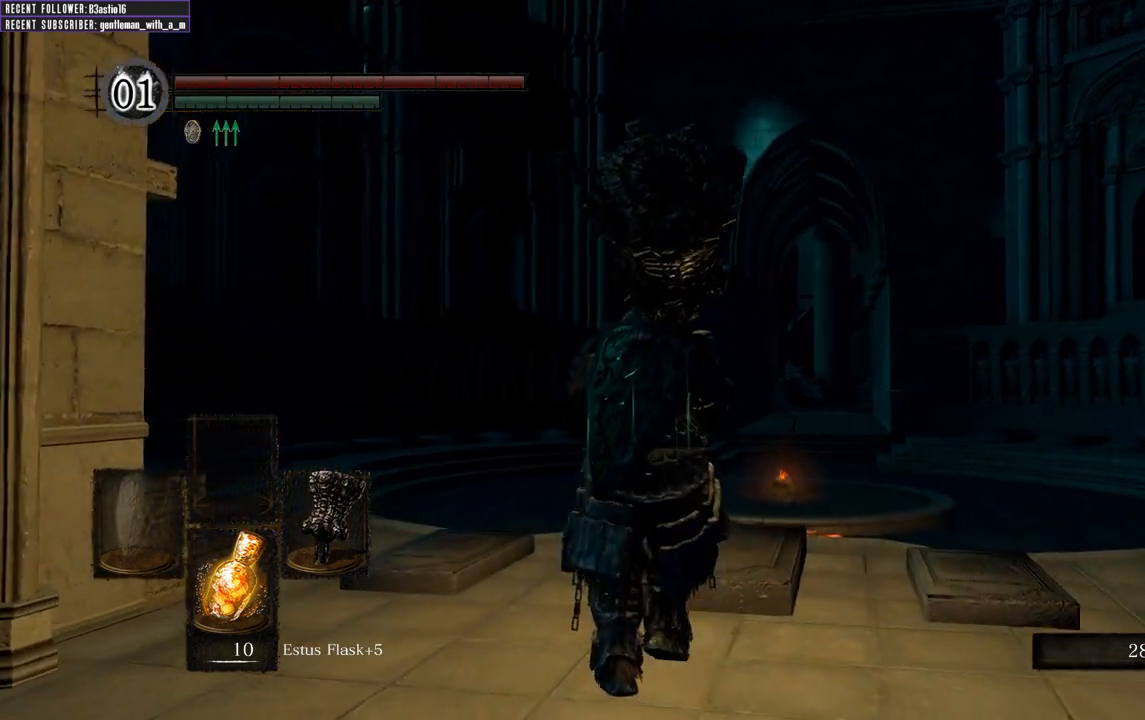
{"buttons": [], "left_stick": "up", "right_stick": "center", "events": []}
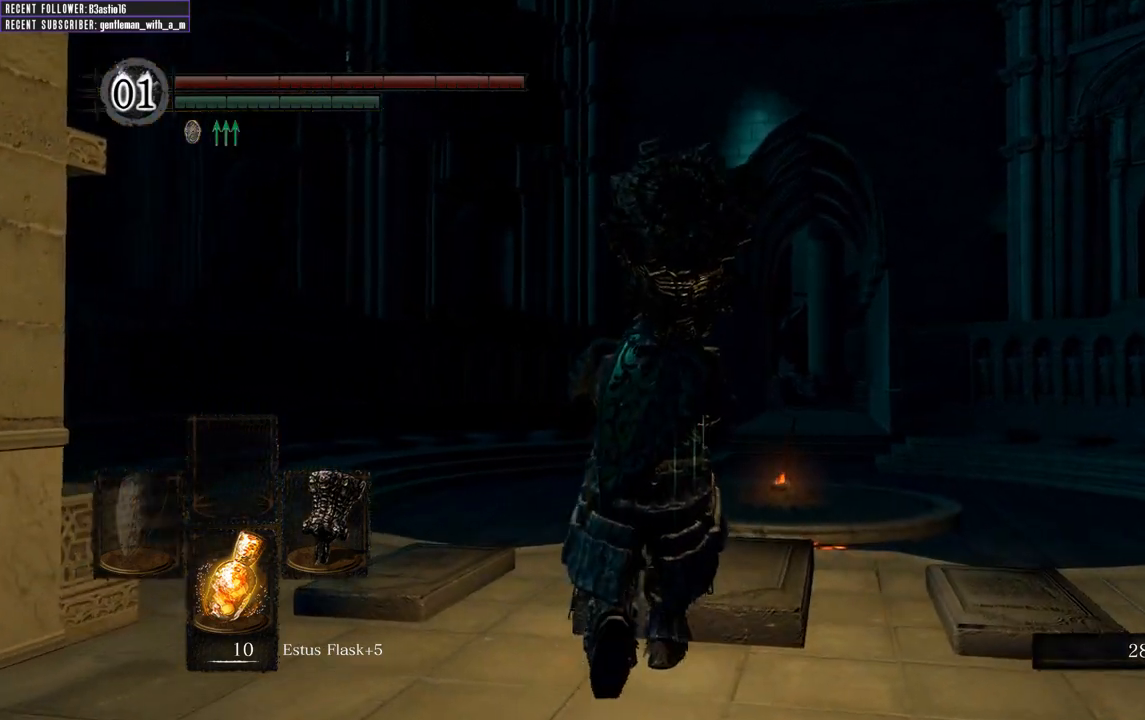
{"buttons": [], "left_stick": "up", "right_stick": "center", "events": []}
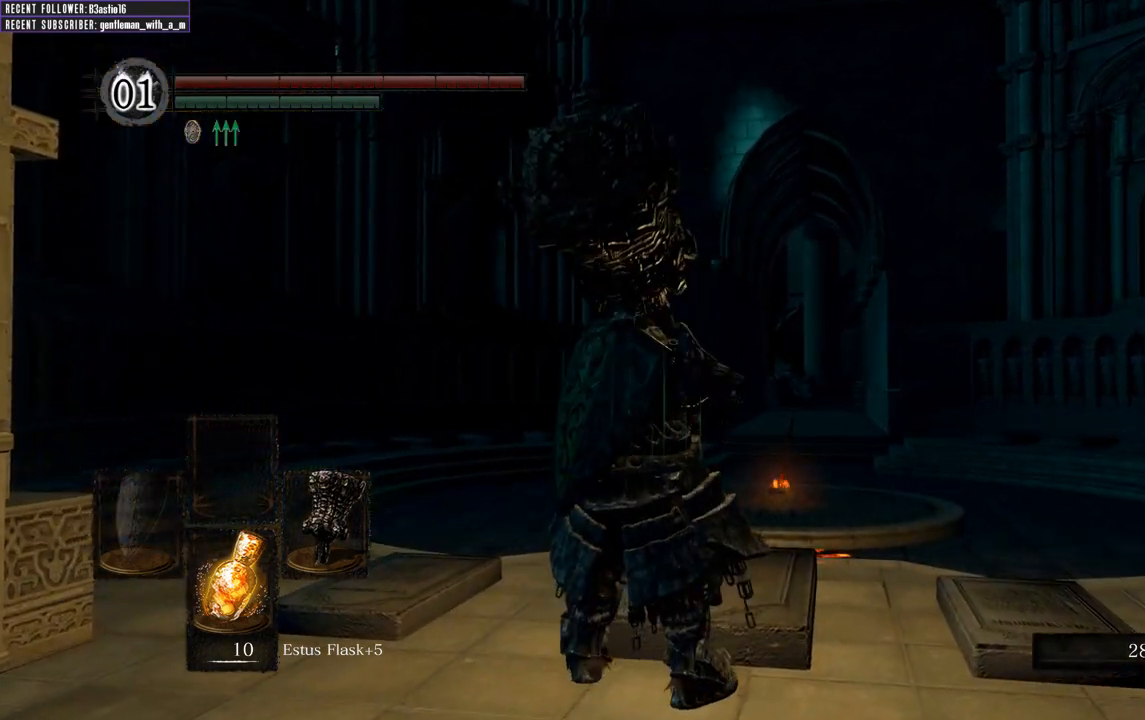
{"buttons": [], "left_stick": "center", "right_stick": "center", "events": [[500, "left_stick", "center"]]}
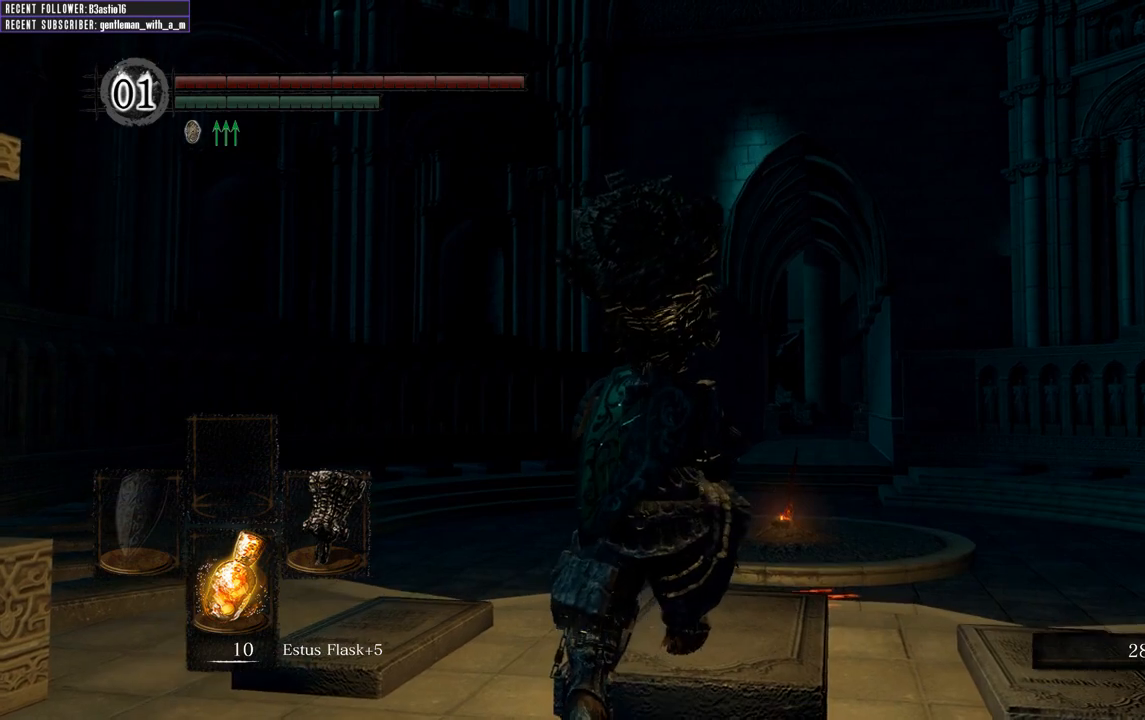
{"buttons": [], "left_stick": "up", "right_stick": "center", "events": [[333, "left_stick", "up"]]}
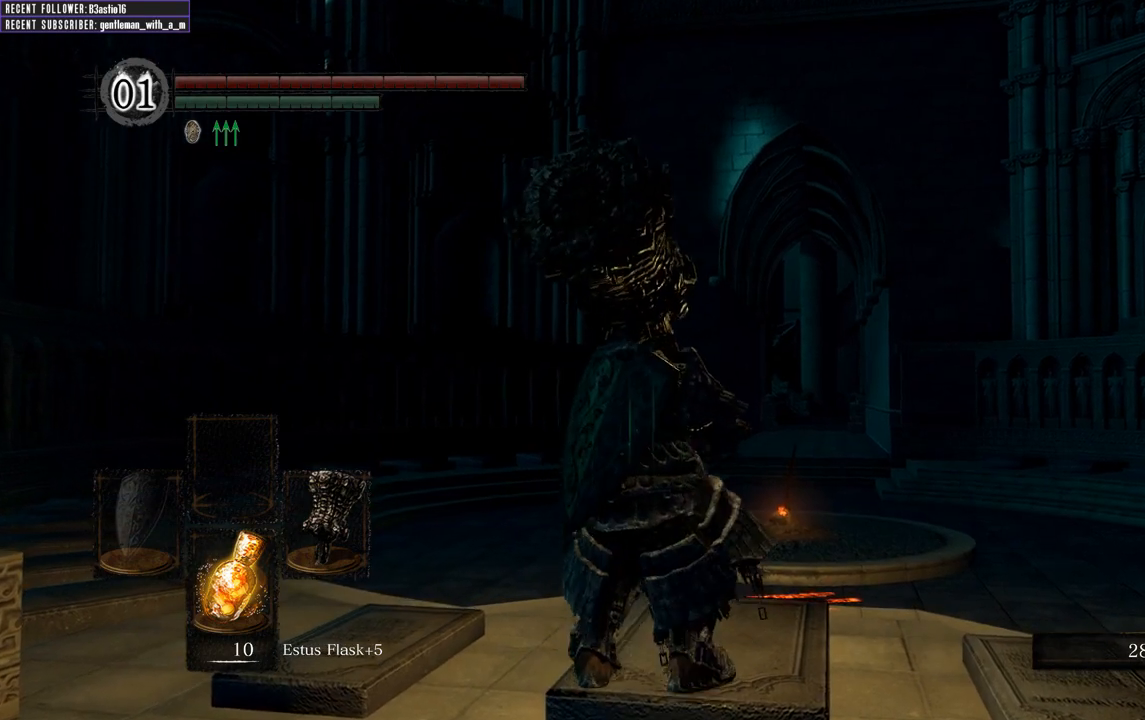
{"buttons": [], "left_stick": "center", "right_stick": "center", "events": [[117, "left_stick", "center"]]}
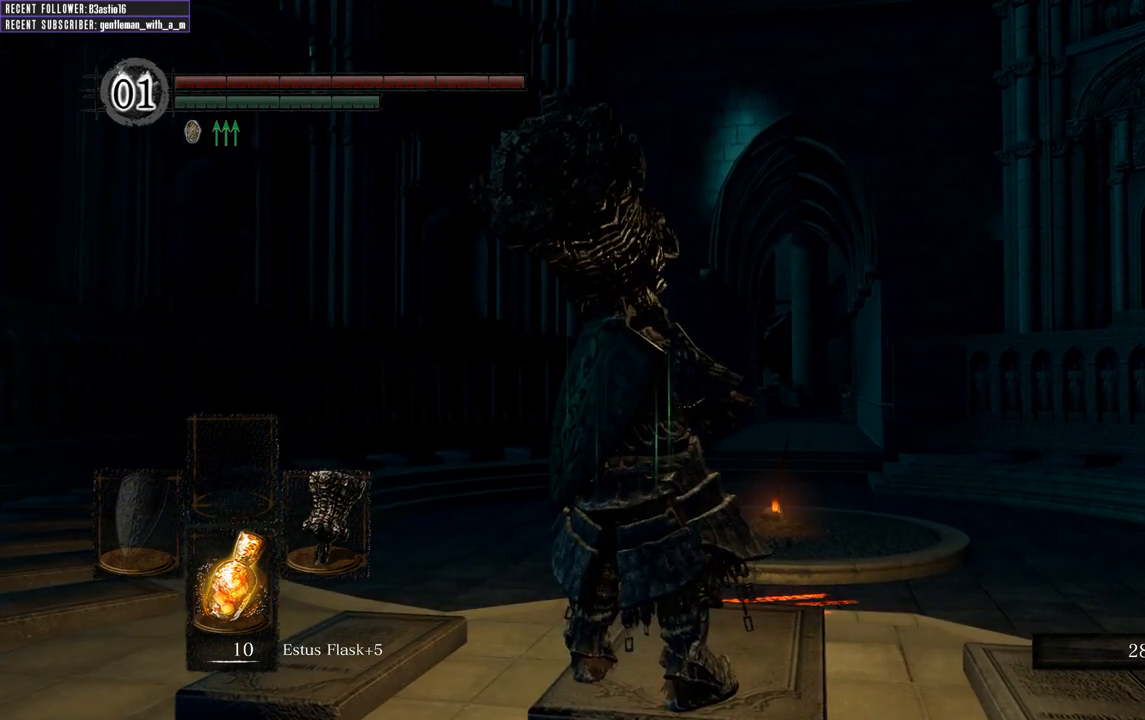
{"buttons": [], "left_stick": "center", "right_stick": "center", "events": [[233, "right_stick", "left"], [417, "right_stick", "center"]]}
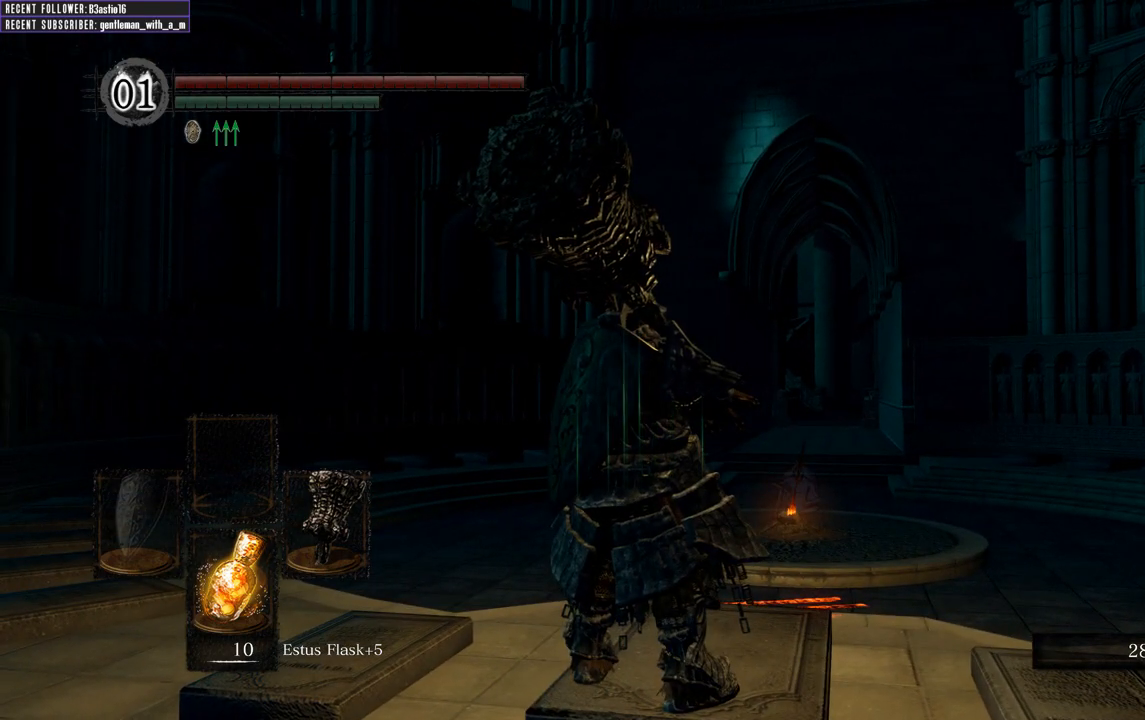
{"buttons": [], "left_stick": "center", "right_stick": "center", "events": []}
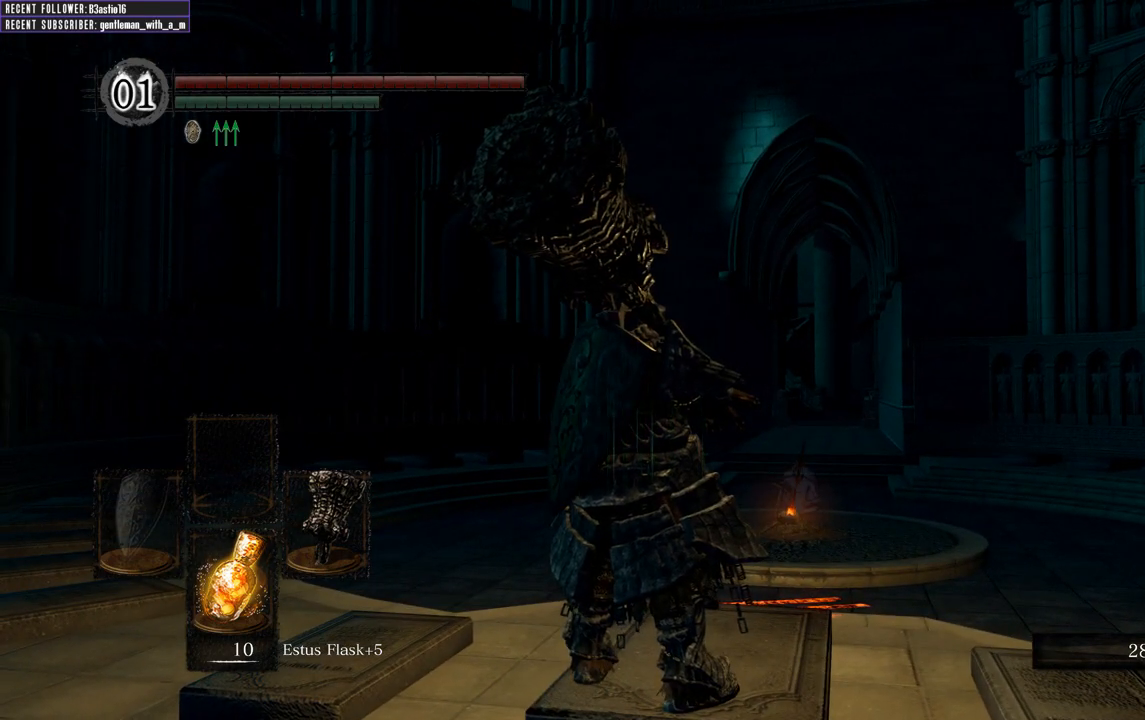
{"buttons": [], "left_stick": "center", "right_stick": "center", "events": [[283, "right_stick", "left"], [500, "right_stick", "center"]]}
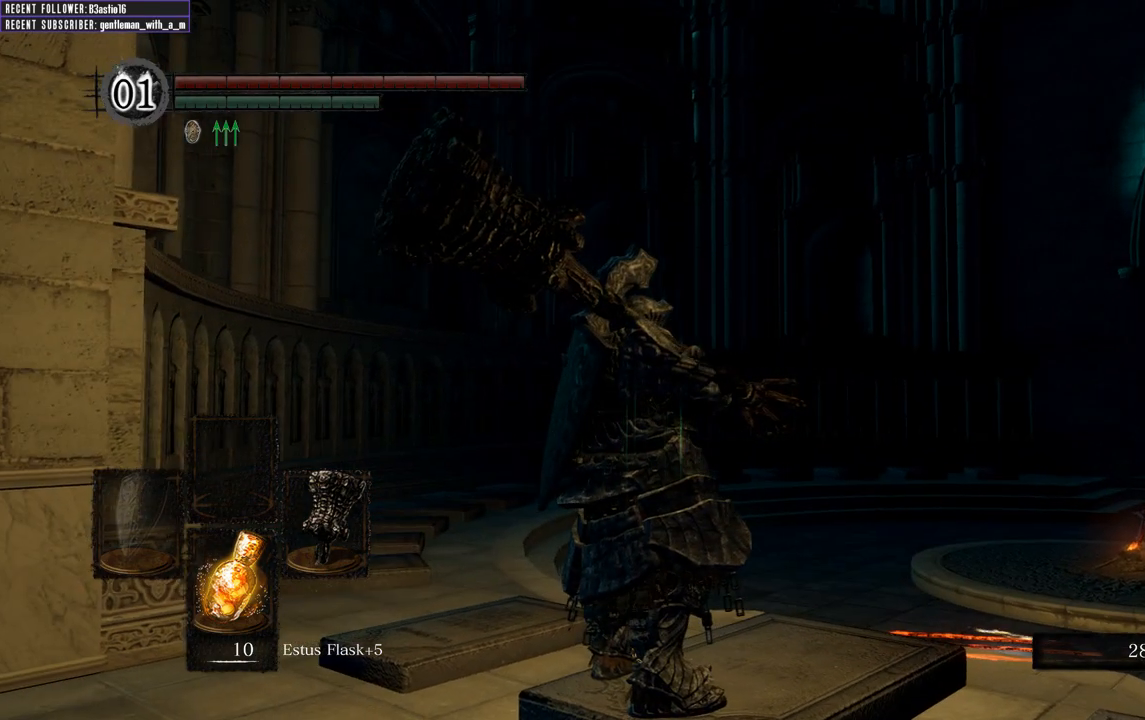
{"buttons": [], "left_stick": "center", "right_stick": "center", "events": [[133, "SELECT", "down"], [300, "SELECT", "up"]]}